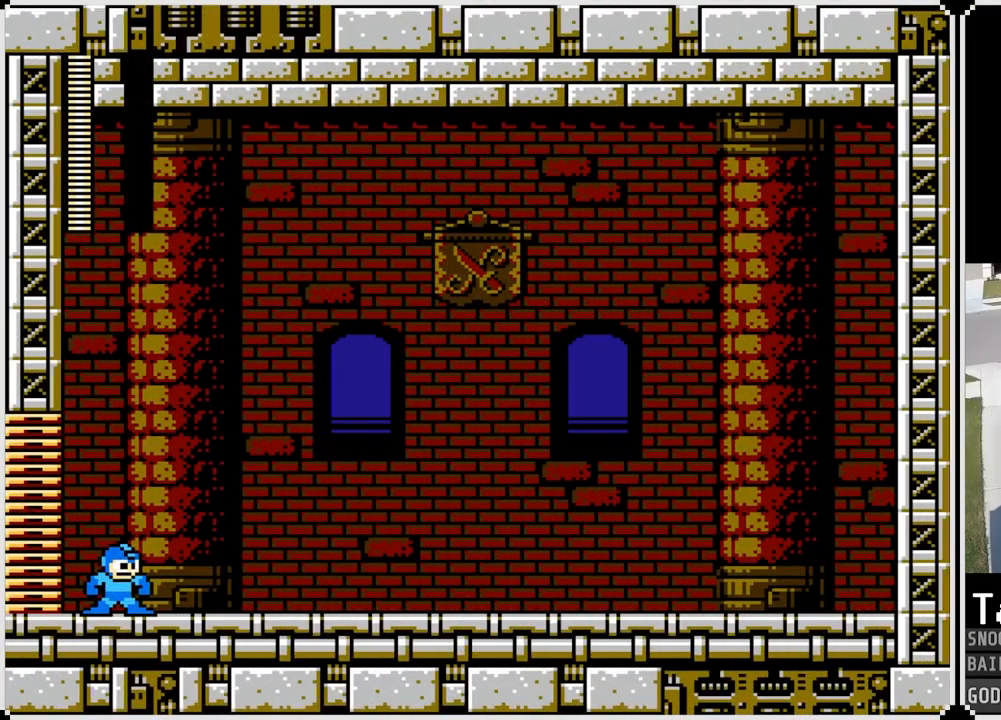
Gameplay with a controller (PlayStation layout); each line is a JSON object with the inputs held at the frame after it. "events" lists button and stick changes between this image and that frame as [ms after this image, input, new state], when the widget could be followed in between.
{"buttons": [], "left_stick": "center", "right_stick": "center", "events": [[233, "DPAD_RIGHT", "up"]]}
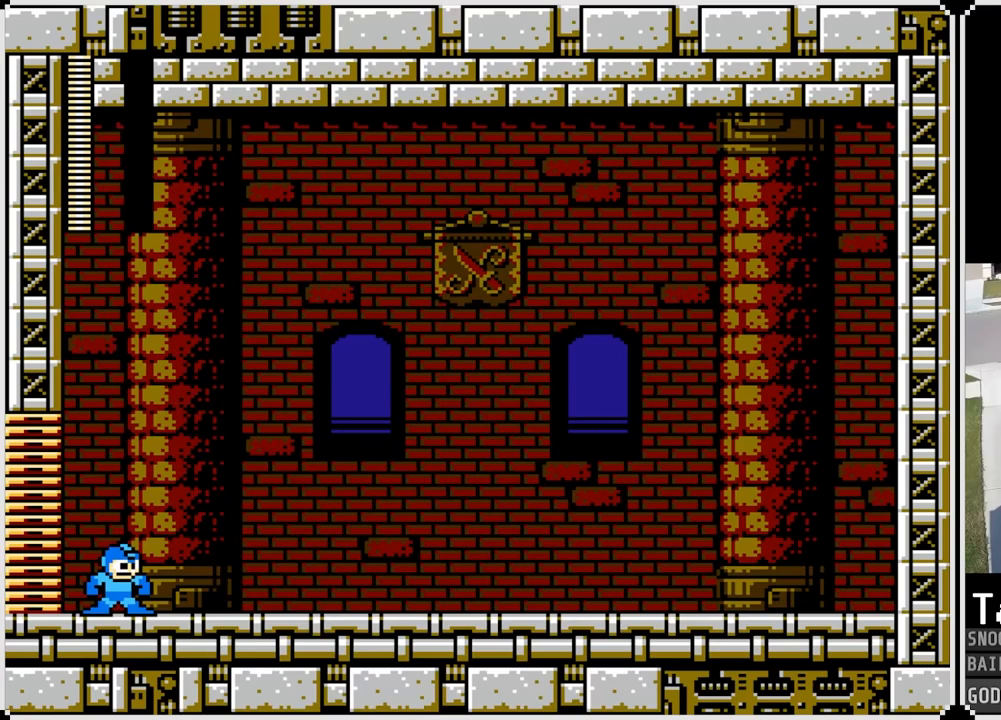
{"buttons": ["R1"], "left_stick": "center", "right_stick": "center", "events": [[84, "R1", "down"], [217, "R1", "up"], [234, "L1", "down"], [384, "L1", "up"], [400, "R1", "down"]]}
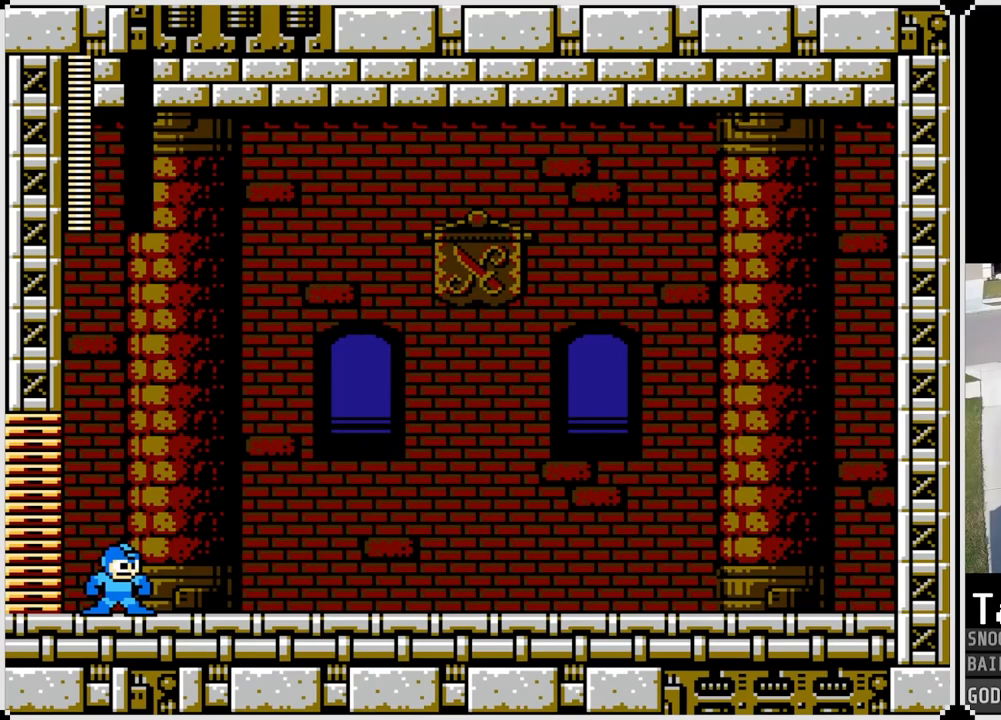
{"buttons": ["R1"], "left_stick": "center", "right_stick": "center", "events": [[66, "R1", "up"], [133, "L1", "down"], [183, "R1", "down"], [200, "L1", "up"], [317, "R1", "up"], [400, "L1", "down"], [483, "R1", "down"], [500, "L1", "up"]]}
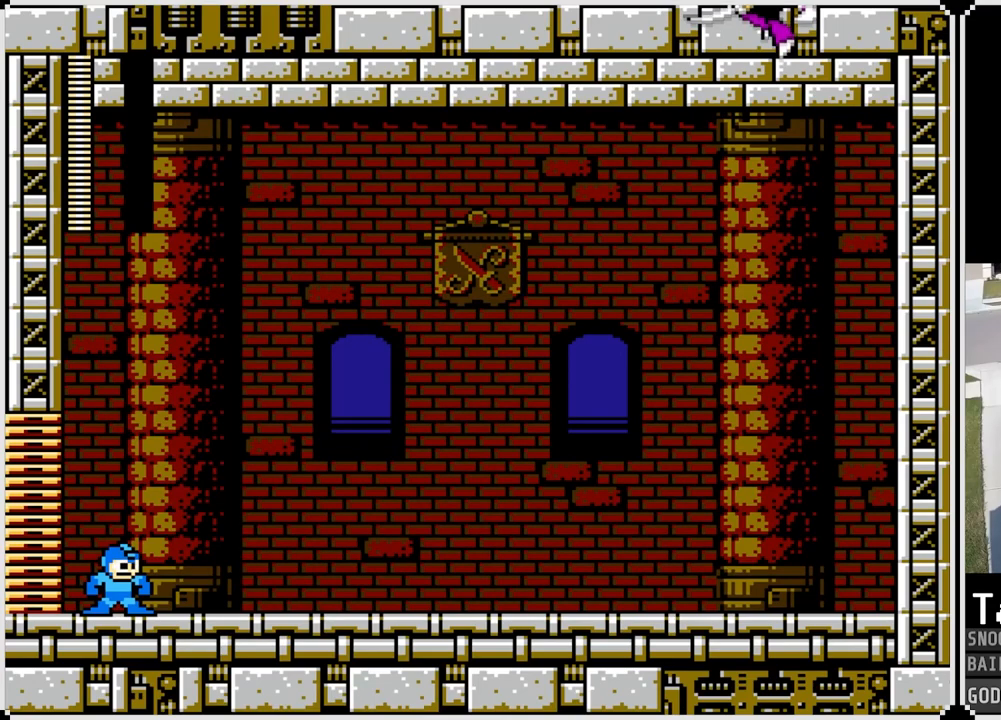
{"buttons": [], "left_stick": "center", "right_stick": "center", "events": [[84, "R1", "up"], [150, "L1", "down"], [234, "R1", "down"], [267, "L1", "up"], [350, "R1", "up"]]}
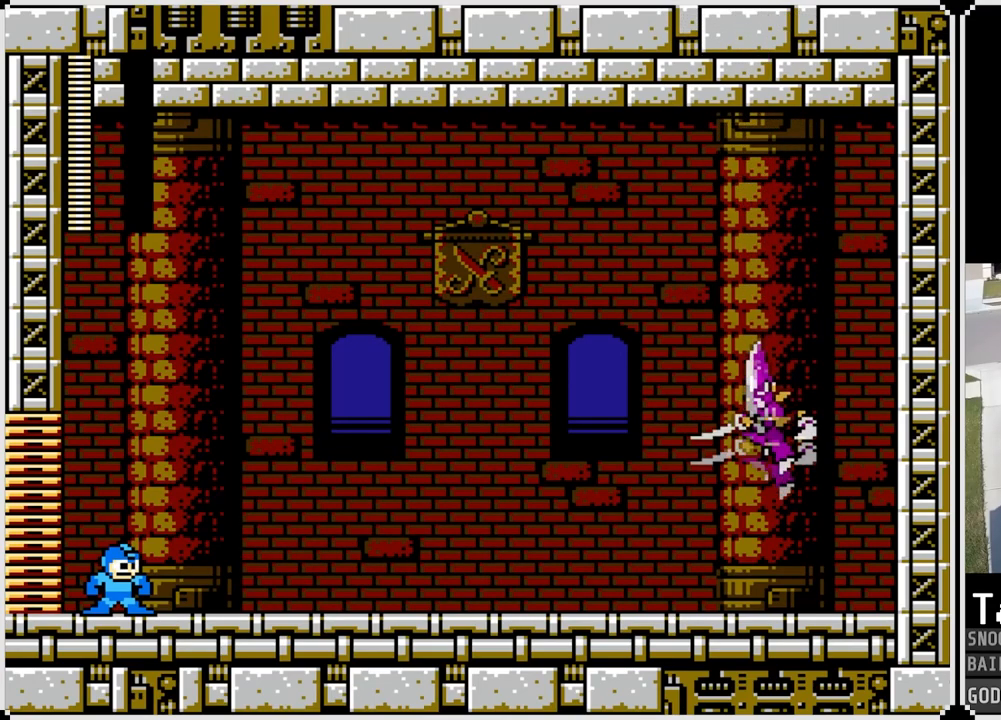
{"buttons": [], "left_stick": "center", "right_stick": "center", "events": [[100, "L2", "down"], [100, "R2", "down"], [216, "L2", "up"], [216, "R2", "up"], [333, "R1", "down"], [367, "L1", "down"], [450, "L1", "up"], [450, "R1", "up"]]}
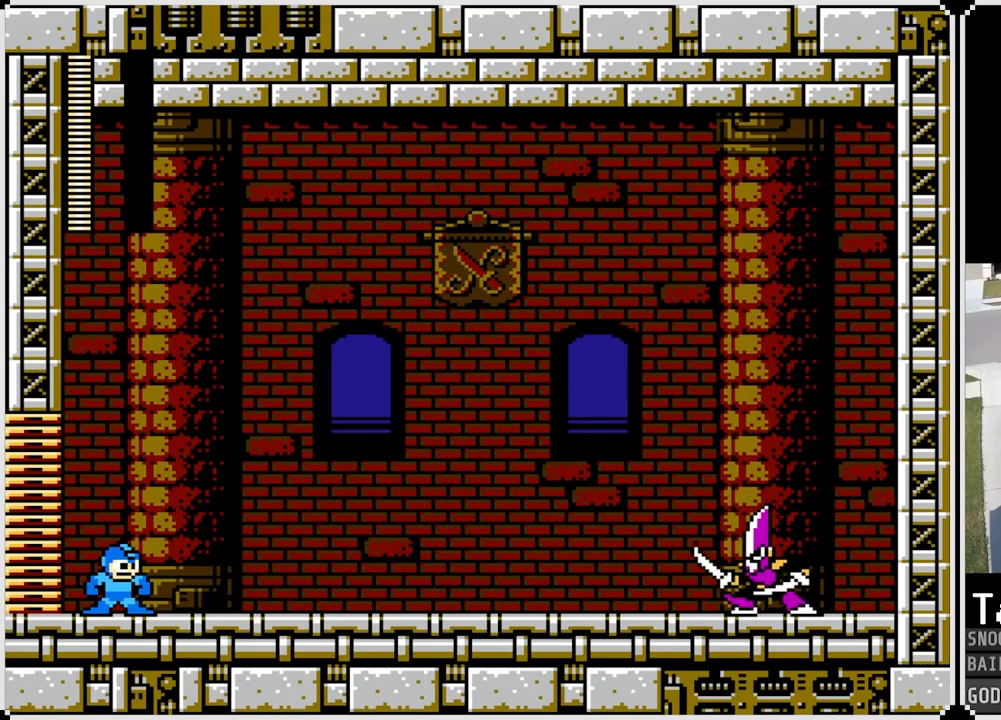
{"buttons": ["R2"], "left_stick": "center", "right_stick": "center", "events": [[67, "R2", "down"], [150, "L2", "down"], [150, "R2", "up"], [217, "L2", "up"], [284, "R1", "down"], [350, "L1", "down"], [384, "R1", "up"], [451, "L1", "up"], [484, "R2", "down"]]}
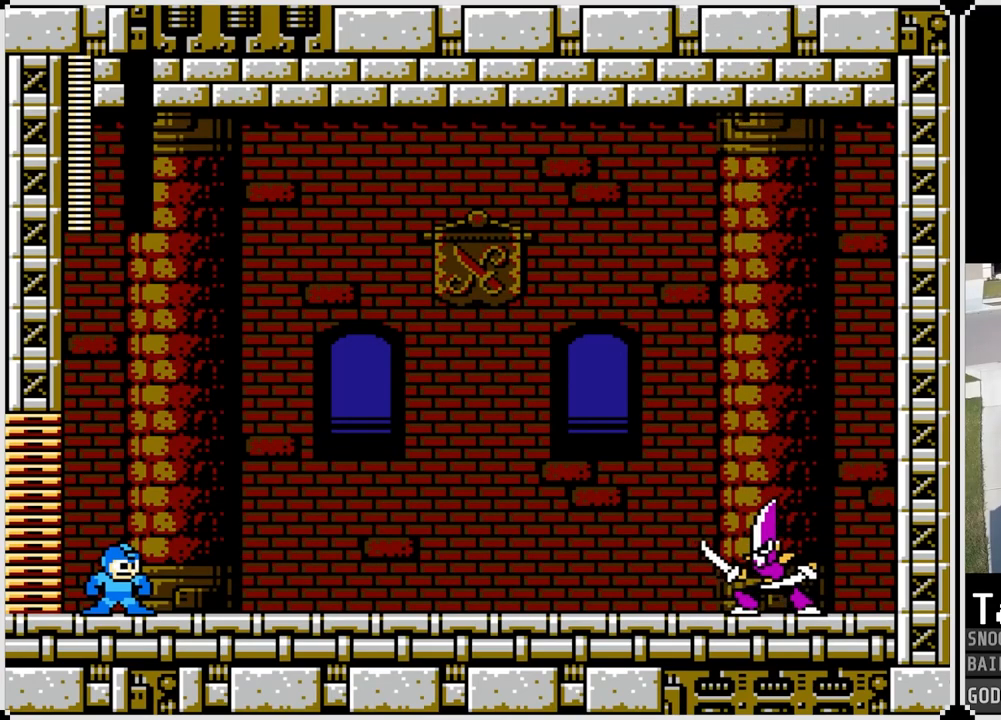
{"buttons": ["L2"], "left_stick": "center", "right_stick": "center", "events": [[50, "L2", "down"], [66, "R2", "up"], [150, "L2", "up"], [200, "R1", "down"], [250, "L1", "down"], [283, "R1", "up"], [333, "L1", "up"], [367, "R2", "down"], [433, "L2", "down"], [467, "R2", "up"]]}
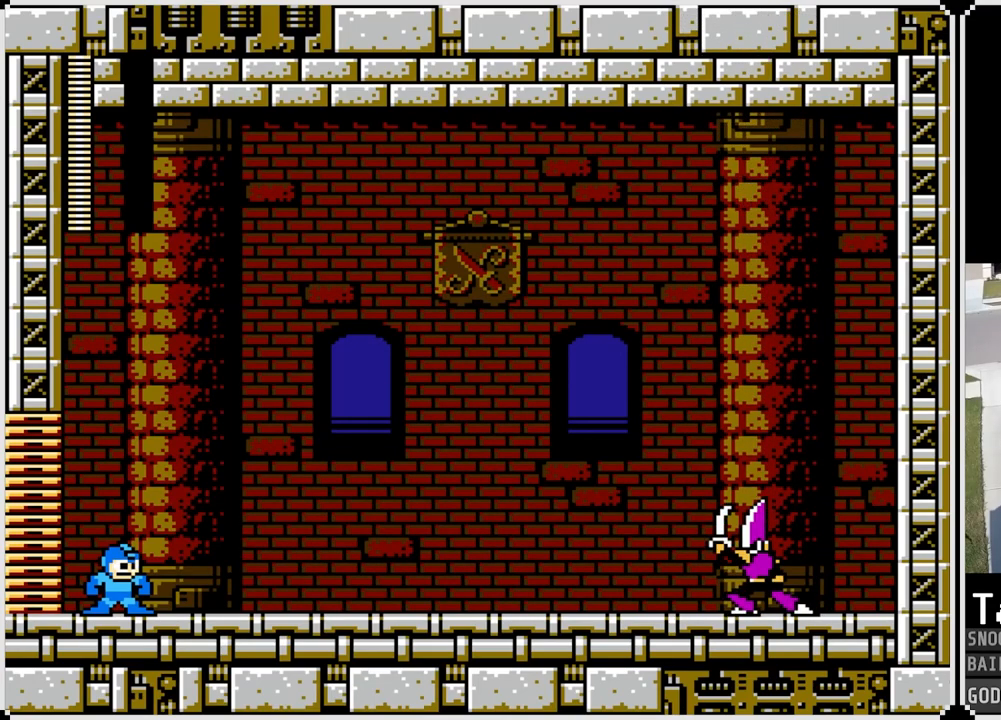
{"buttons": [], "left_stick": "center", "right_stick": "center", "events": [[50, "L2", "up"], [84, "R1", "down"], [134, "L1", "down"], [184, "R1", "up"], [234, "L1", "up"]]}
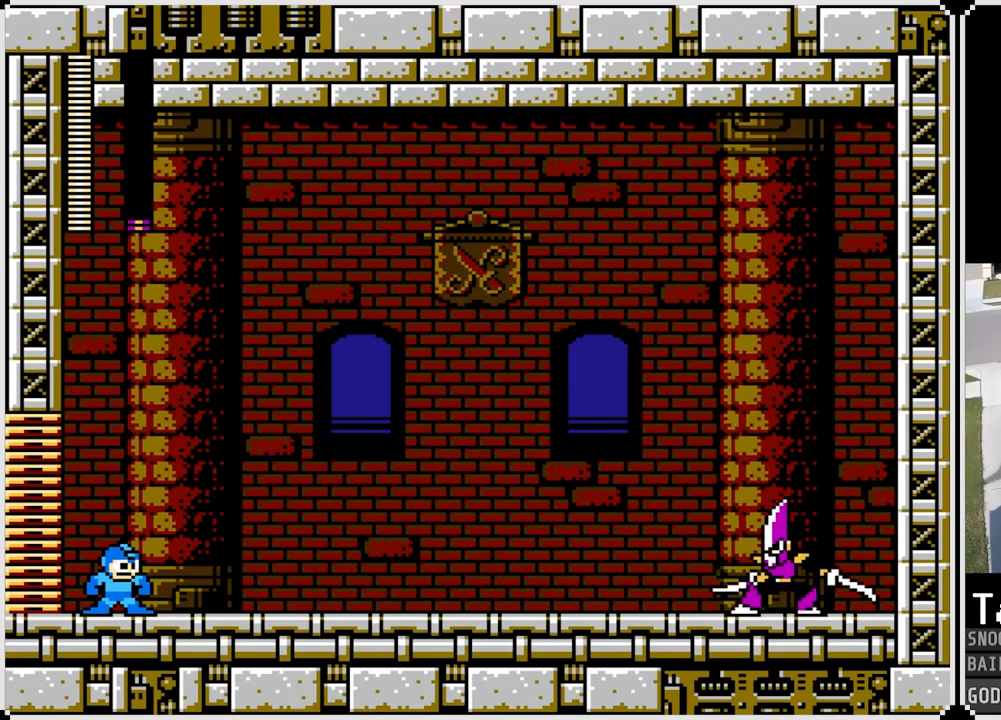
{"buttons": [], "left_stick": "center", "right_stick": "center", "events": []}
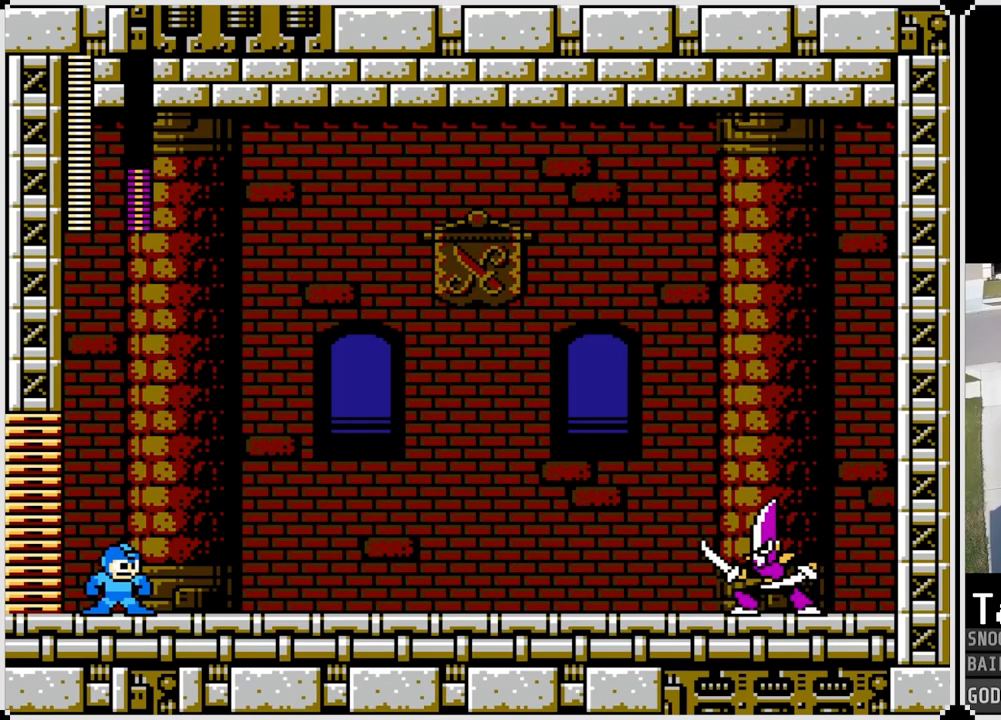
{"buttons": [], "left_stick": "center", "right_stick": "center", "events": [[67, "SQUARE", "down"], [217, "SQUARE", "up"], [334, "SQUARE", "down"], [484, "SQUARE", "up"]]}
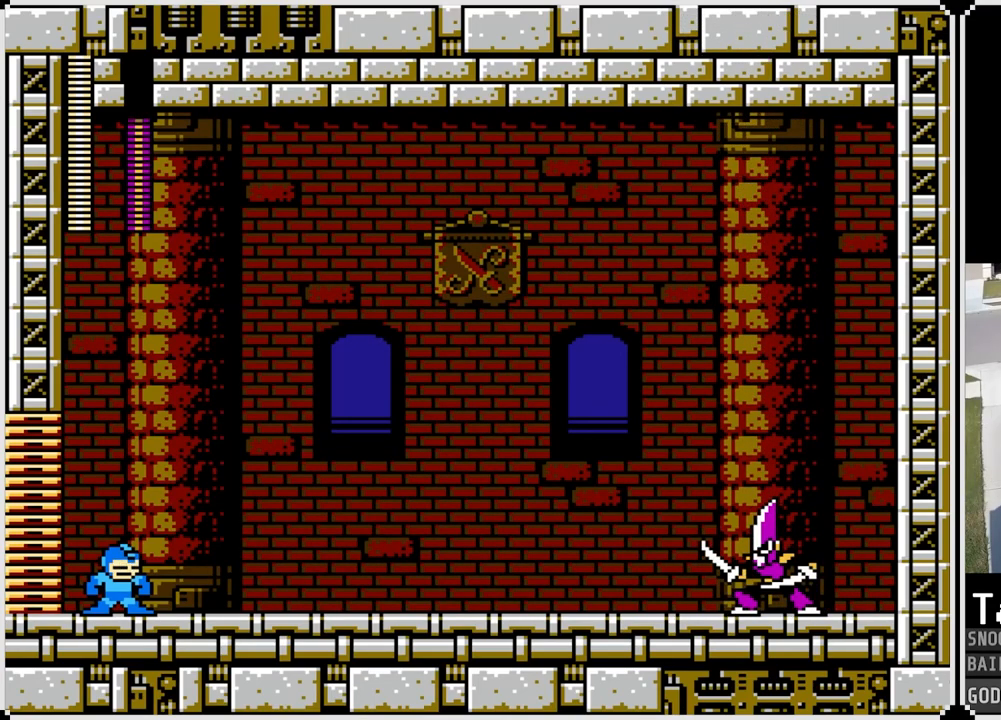
{"buttons": [], "left_stick": "center", "right_stick": "center", "events": []}
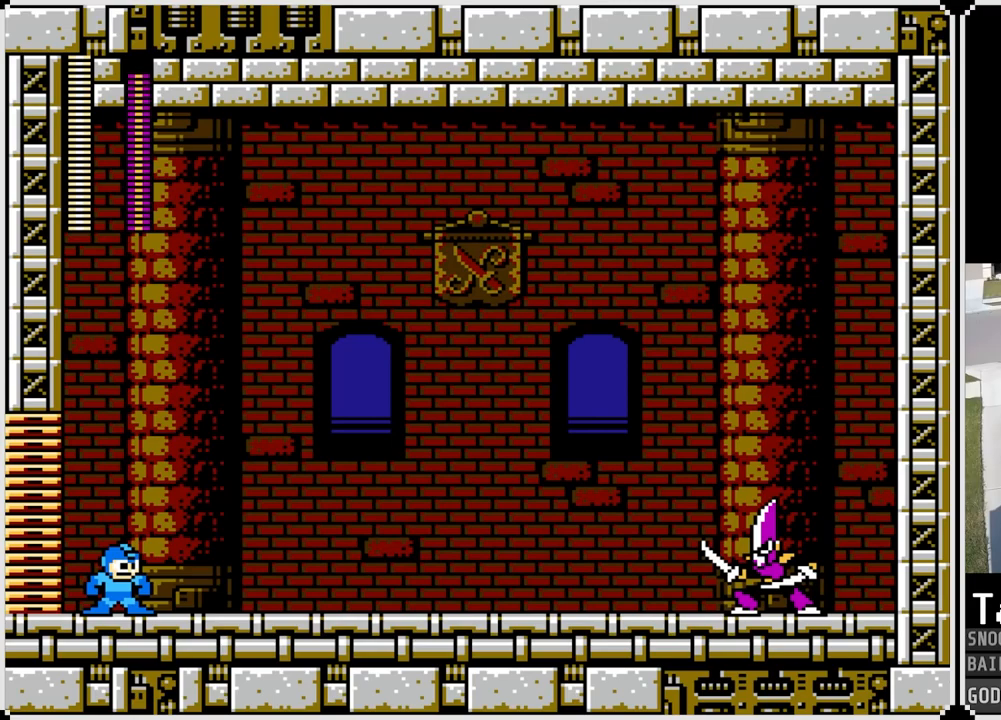
{"buttons": [], "left_stick": "center", "right_stick": "center", "events": []}
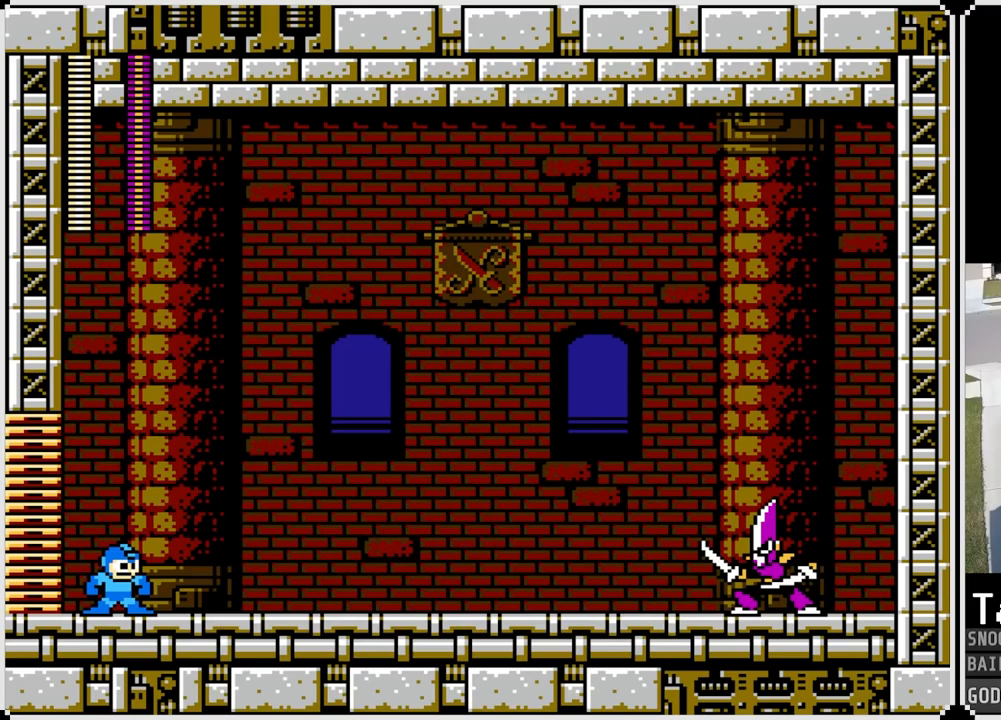
{"buttons": ["DPAD_RIGHT"], "left_stick": "center", "right_stick": "center", "events": [[17, "DPAD_RIGHT", "down"], [117, "CROSS", "down"], [317, "SQUARE", "down"], [434, "CROSS", "up"], [434, "SQUARE", "up"]]}
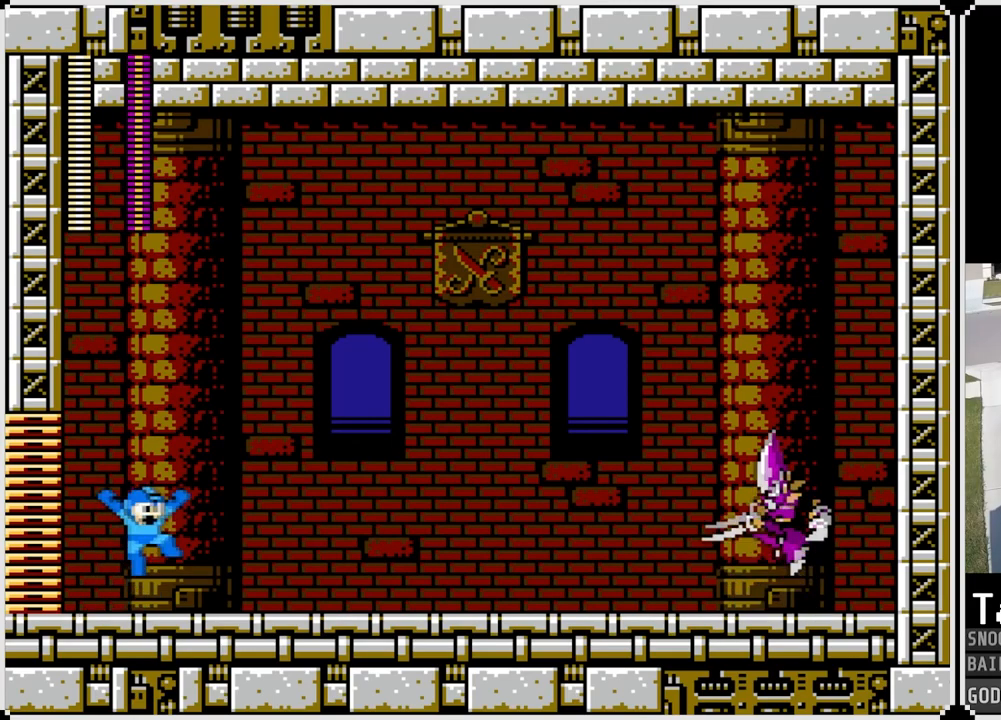
{"buttons": ["CROSS", "SQUARE", "DPAD_RIGHT"], "left_stick": "center", "right_stick": "center", "events": [[267, "CROSS", "down"], [468, "SQUARE", "down"]]}
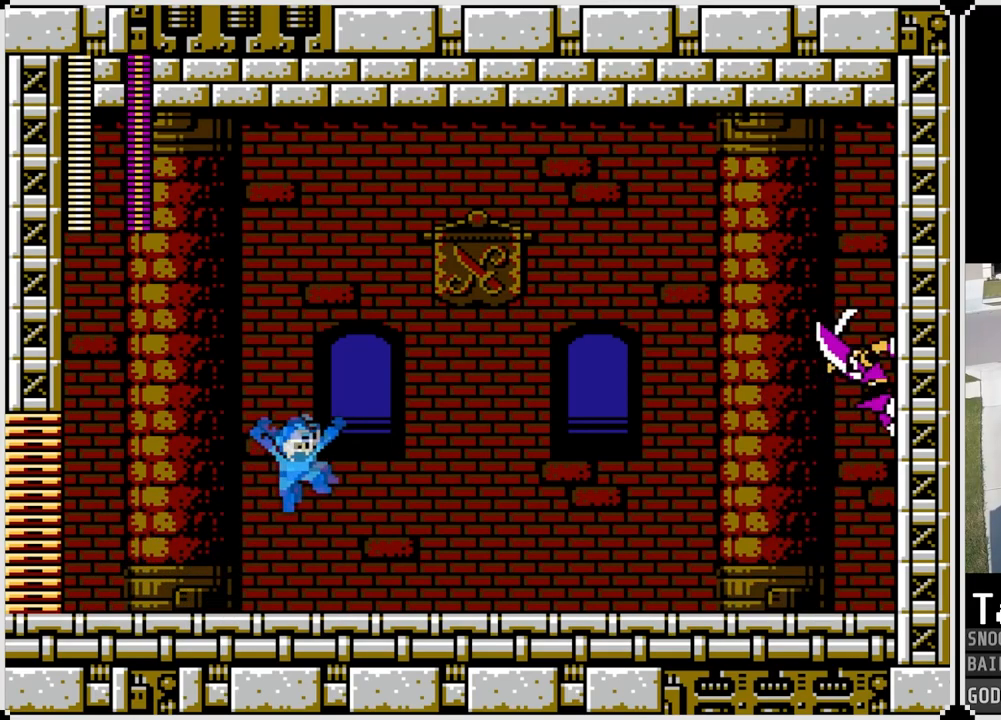
{"buttons": ["DPAD_RIGHT"], "left_stick": "center", "right_stick": "center", "events": [[83, "CROSS", "up"], [83, "SQUARE", "up"], [133, "SQUARE", "down"], [233, "SQUARE", "up"], [284, "SQUARE", "down"], [367, "SQUARE", "up"]]}
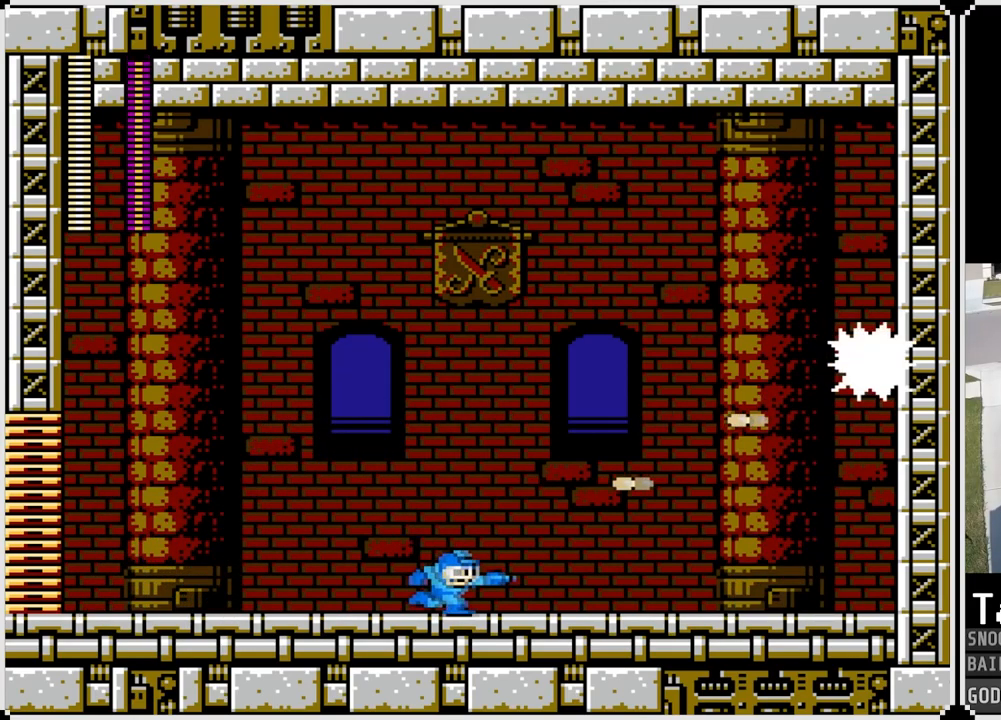
{"buttons": ["CROSS"], "left_stick": "center", "right_stick": "center", "events": [[484, "CROSS", "down"], [484, "DPAD_RIGHT", "up"]]}
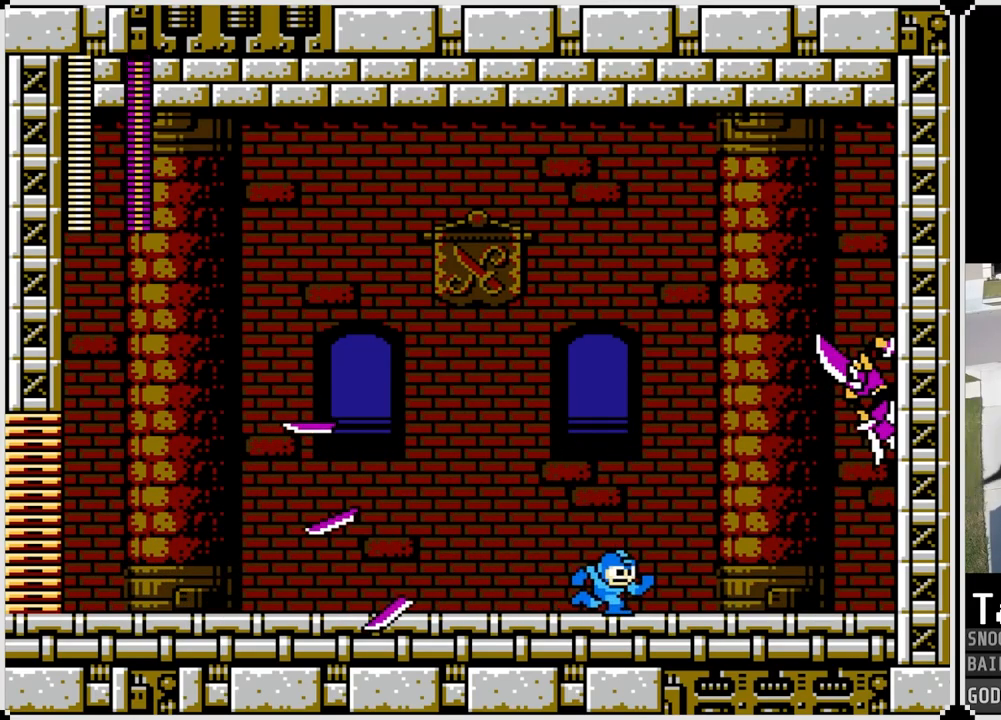
{"buttons": ["DPAD_LEFT"], "left_stick": "center", "right_stick": "center", "events": [[200, "DPAD_RIGHT", "down"], [217, "SQUARE", "down"], [317, "CROSS", "up"], [317, "DPAD_RIGHT", "up"], [334, "DPAD_LEFT", "down"], [350, "SQUARE", "up"], [384, "SQUARE", "down"], [484, "SQUARE", "up"]]}
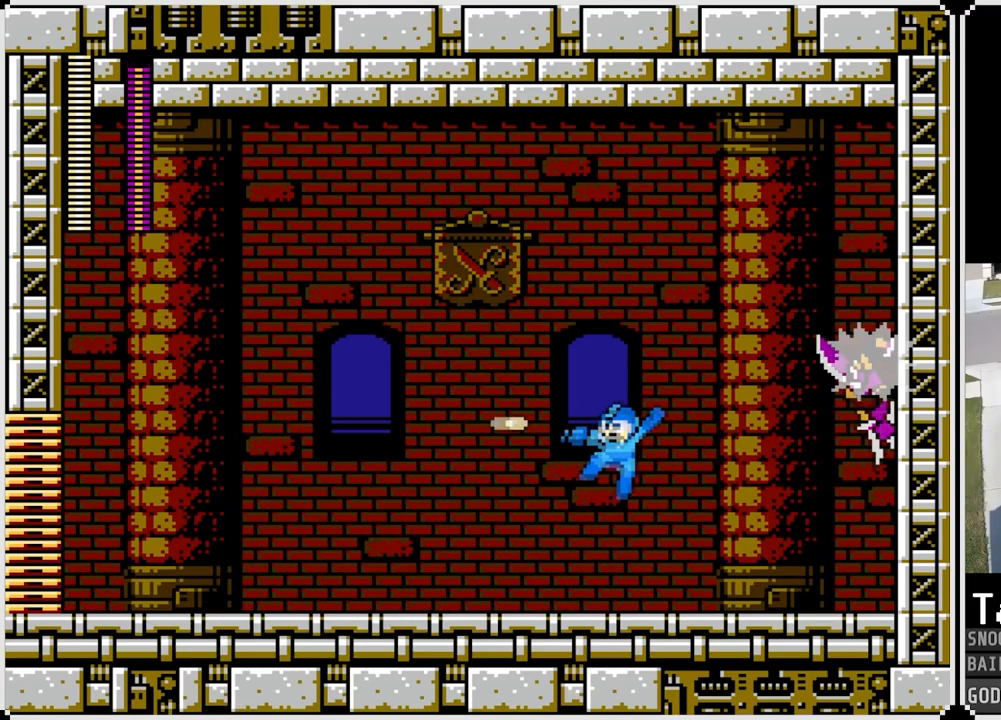
{"buttons": ["CROSS", "DPAD_LEFT"], "left_stick": "center", "right_stick": "center", "events": [[201, "CROSS", "down"]]}
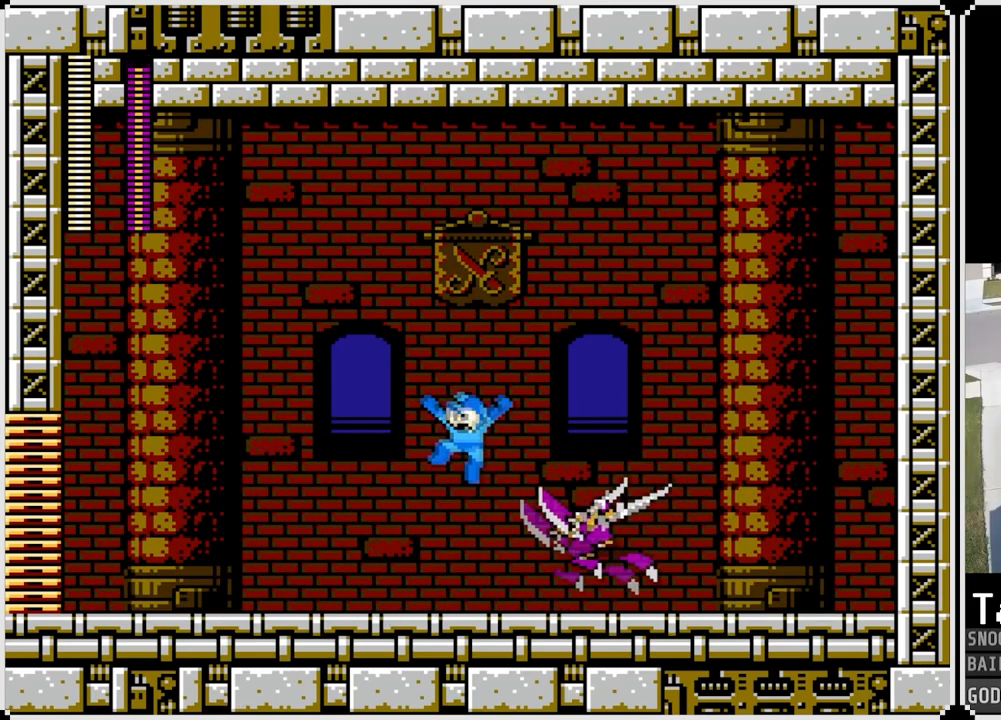
{"buttons": [], "left_stick": "center", "right_stick": "center", "events": [[300, "CROSS", "up"], [350, "DPAD_RIGHT", "down"], [367, "DPAD_LEFT", "up"], [400, "SQUARE", "down"], [484, "DPAD_RIGHT", "up"], [484, "SQUARE", "up"]]}
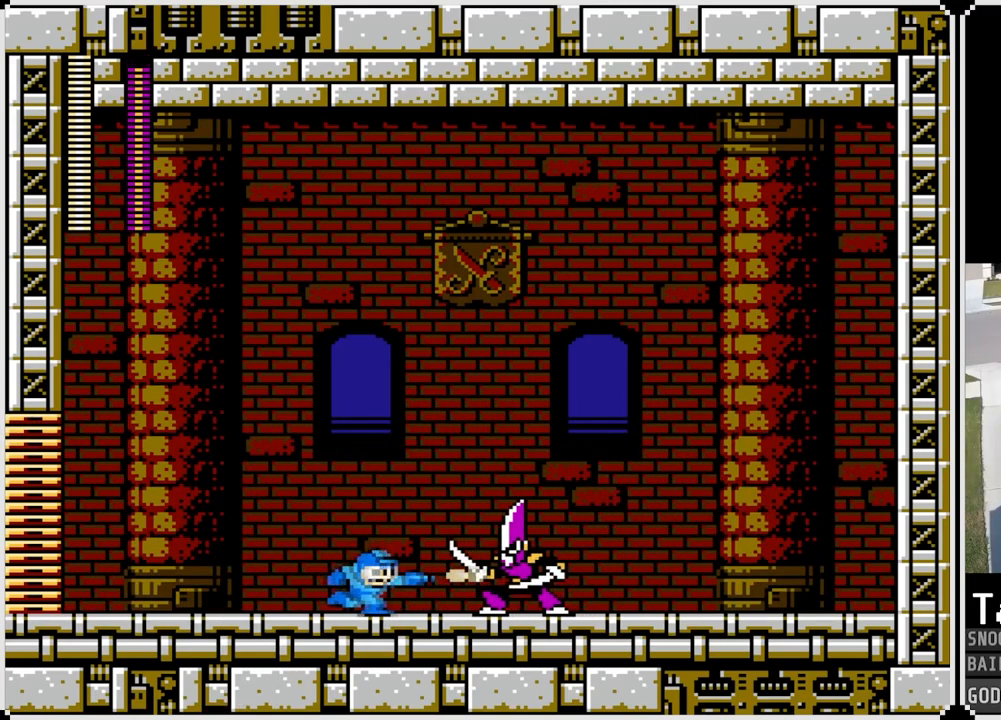
{"buttons": ["SQUARE"], "left_stick": "center", "right_stick": "center", "events": [[50, "SQUARE", "down"], [134, "SQUARE", "up"], [184, "SQUARE", "down"], [301, "SQUARE", "up"], [334, "SQUARE", "down"], [418, "SQUARE", "up"], [468, "SQUARE", "down"]]}
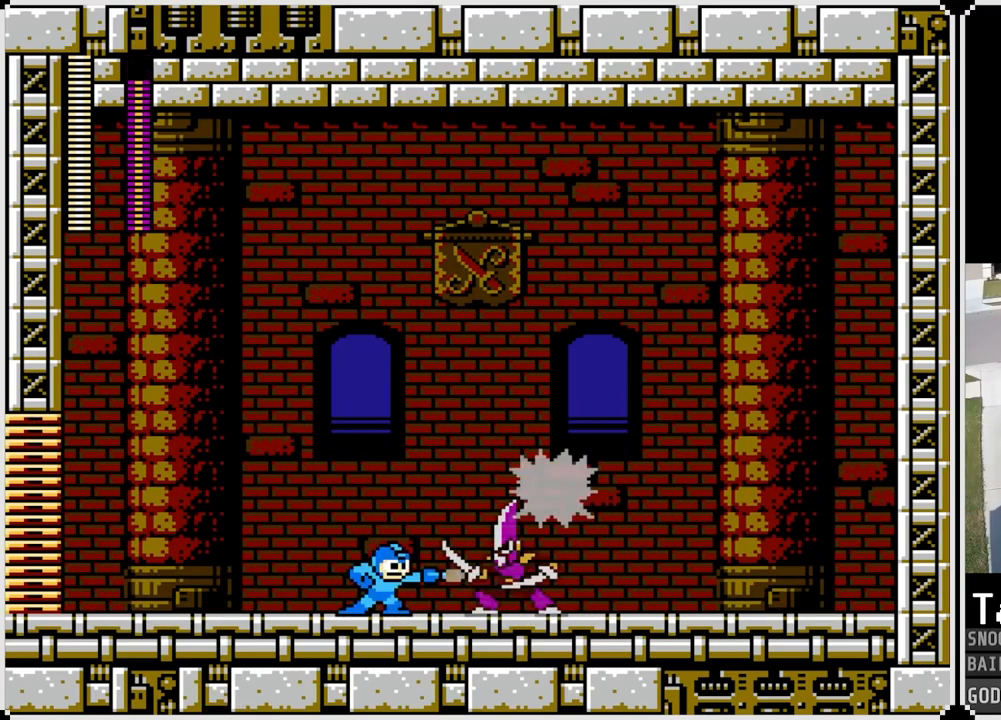
{"buttons": ["CROSS", "DPAD_RIGHT"], "left_stick": "center", "right_stick": "center", "events": [[17, "SQUARE", "up"], [100, "SQUARE", "down"], [183, "DPAD_RIGHT", "down"], [183, "SQUARE", "up"], [434, "CROSS", "down"]]}
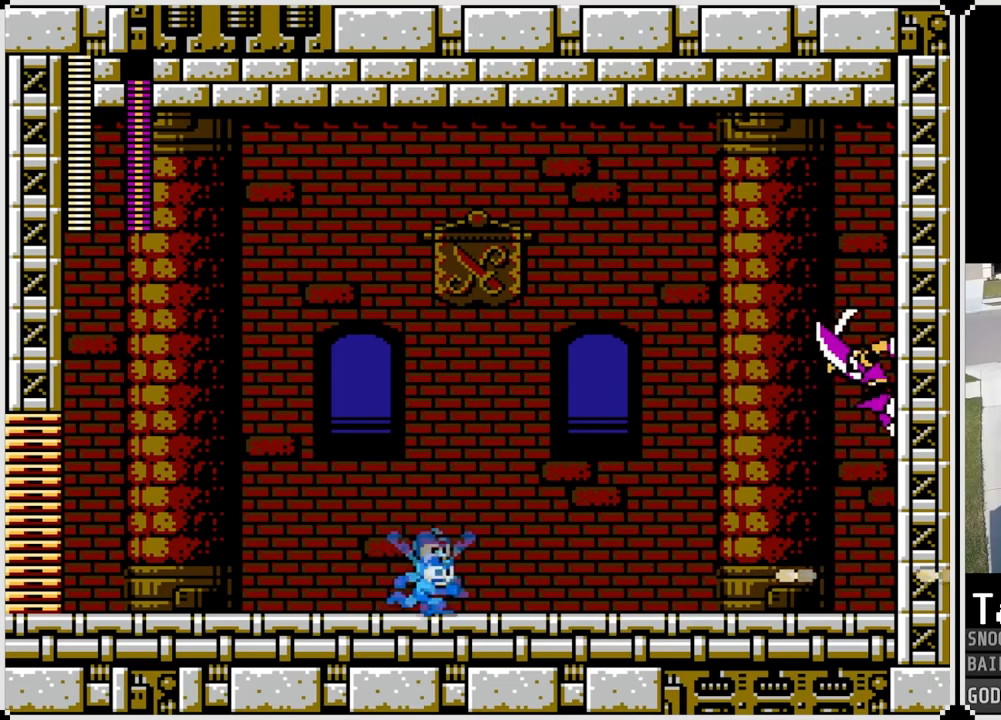
{"buttons": ["DPAD_RIGHT"], "left_stick": "center", "right_stick": "center", "events": [[117, "SQUARE", "down"], [217, "CROSS", "up"], [234, "SQUARE", "up"], [267, "SQUARE", "down"], [367, "SQUARE", "up"], [417, "SQUARE", "down"], [501, "SQUARE", "up"]]}
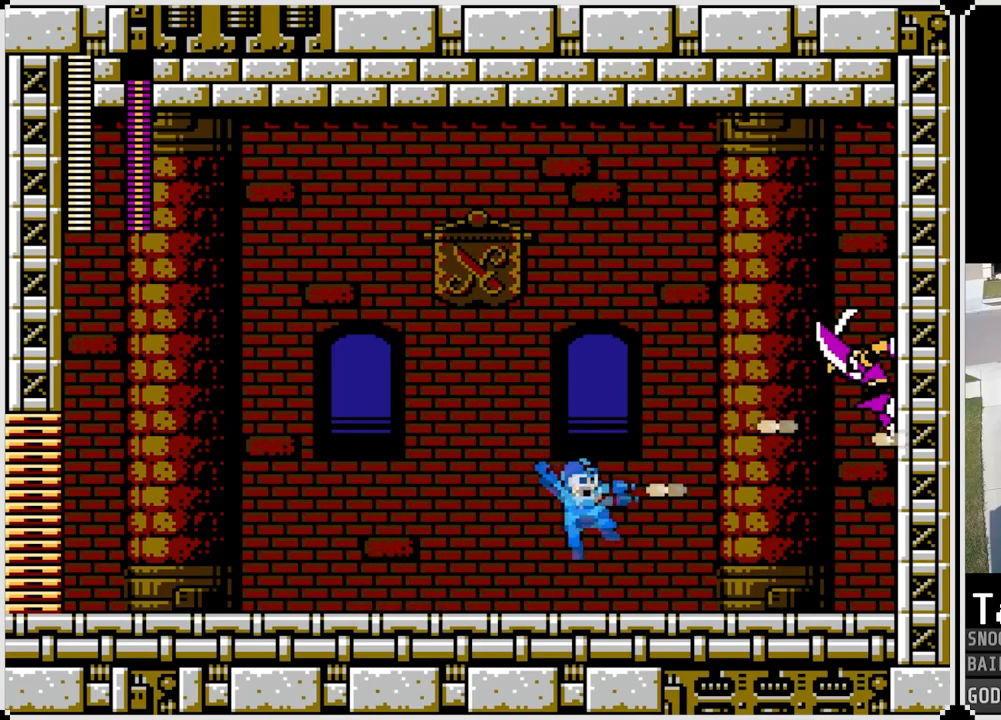
{"buttons": ["DPAD_LEFT"], "left_stick": "center", "right_stick": "center", "events": [[434, "DPAD_RIGHT", "up"], [450, "DPAD_LEFT", "down"]]}
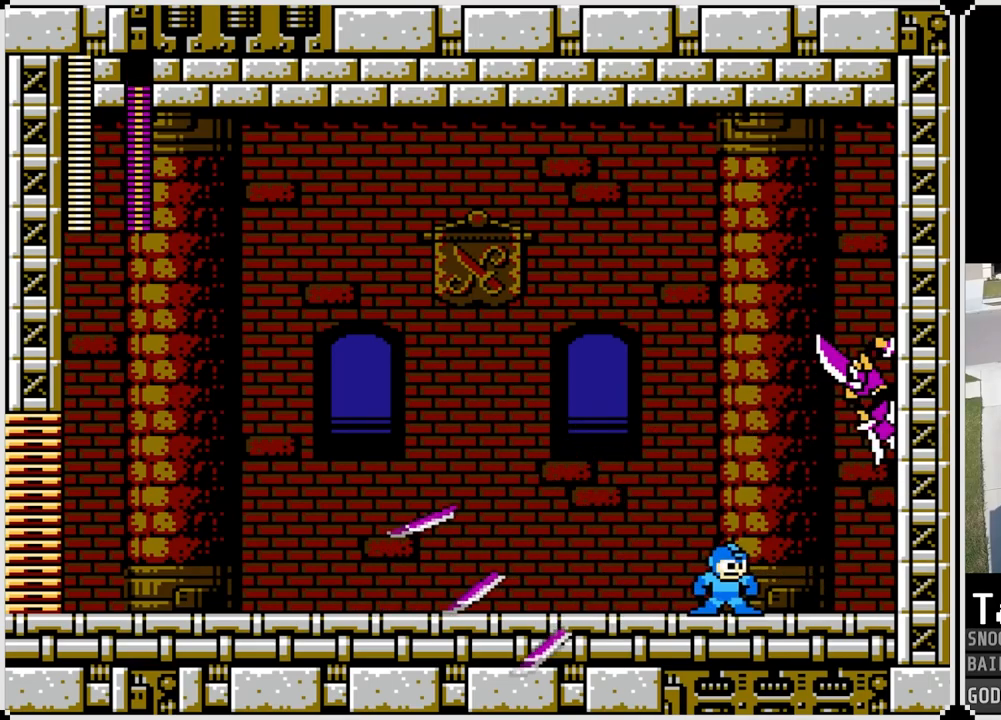
{"buttons": ["DPAD_LEFT"], "left_stick": "center", "right_stick": "center", "events": [[34, "CROSS", "down"], [217, "DPAD_RIGHT", "down"], [234, "DPAD_LEFT", "up"], [301, "SQUARE", "down"], [367, "DPAD_LEFT", "down"], [367, "DPAD_RIGHT", "up"], [401, "CROSS", "up"], [401, "SQUARE", "up"]]}
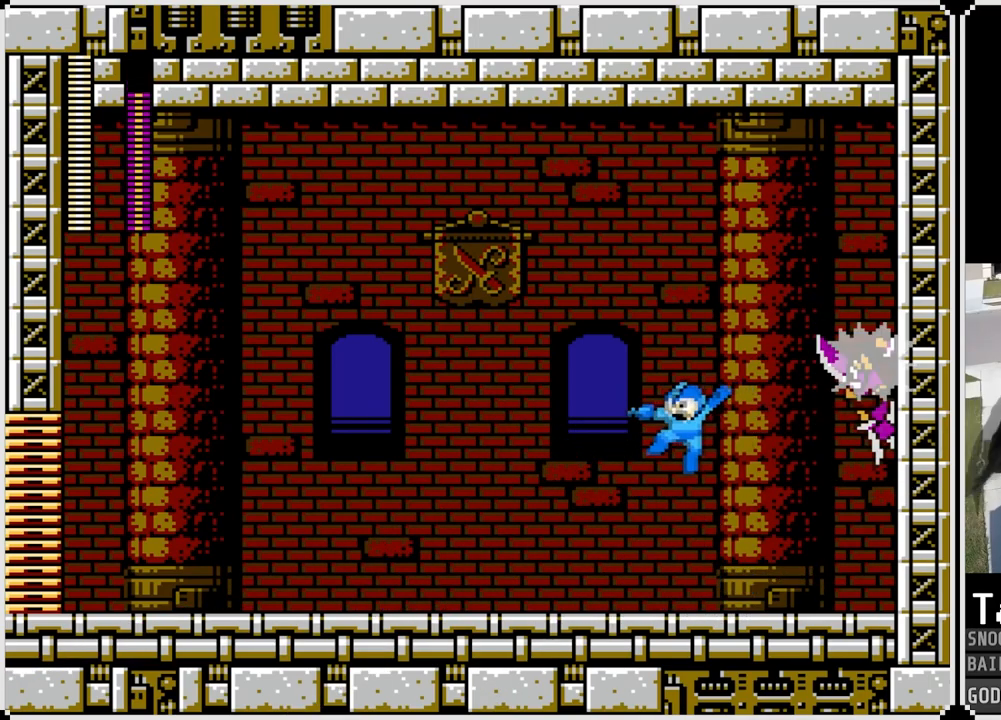
{"buttons": ["CROSS", "DPAD_LEFT"], "left_stick": "center", "right_stick": "center", "events": [[284, "CROSS", "down"]]}
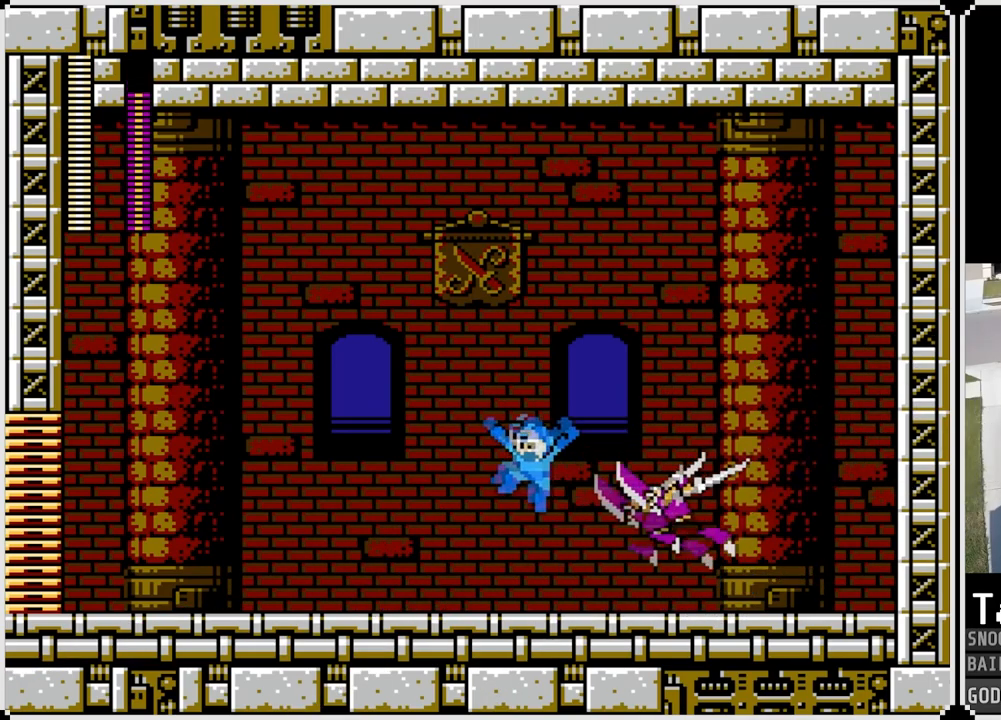
{"buttons": ["SQUARE"], "left_stick": "center", "right_stick": "center", "events": [[334, "CROSS", "up"], [401, "DPAD_LEFT", "up"], [401, "DPAD_RIGHT", "down"], [451, "SQUARE", "down"], [501, "DPAD_RIGHT", "up"]]}
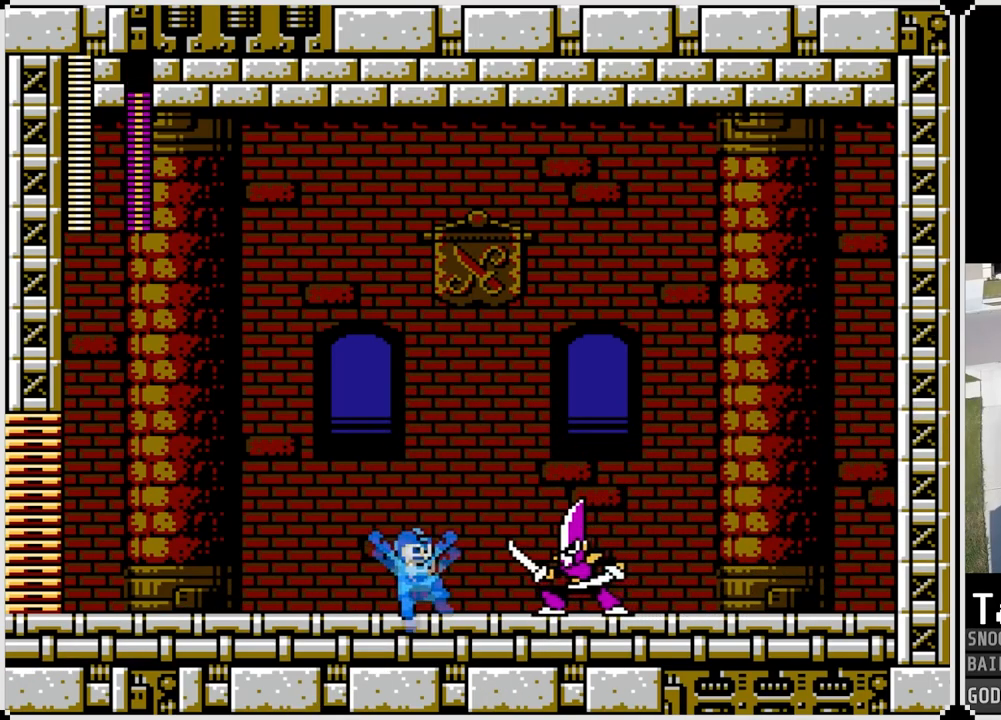
{"buttons": ["SQUARE"], "left_stick": "center", "right_stick": "center", "events": [[17, "SQUARE", "up"], [83, "SQUARE", "down"], [167, "SQUARE", "up"], [217, "SQUARE", "down"], [317, "SQUARE", "up"], [367, "SQUARE", "down"], [434, "SQUARE", "up"], [484, "SQUARE", "down"]]}
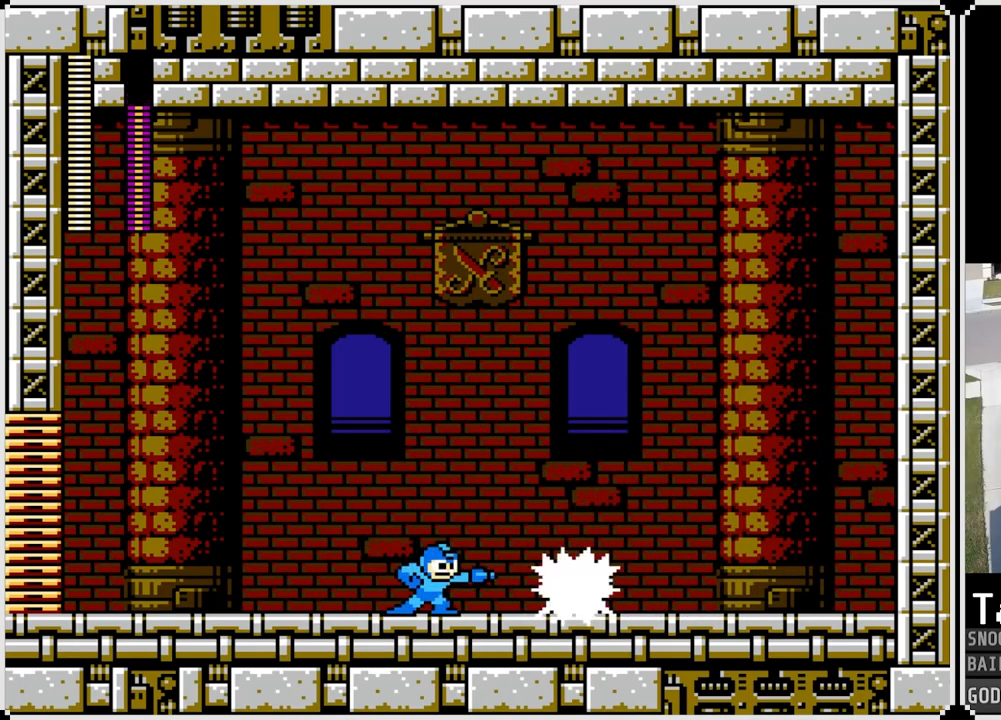
{"buttons": ["DPAD_RIGHT"], "left_stick": "center", "right_stick": "center", "events": [[84, "SQUARE", "up"], [134, "CROSS", "down"], [267, "DPAD_RIGHT", "down"], [384, "SQUARE", "down"], [468, "CROSS", "up"], [484, "SQUARE", "up"]]}